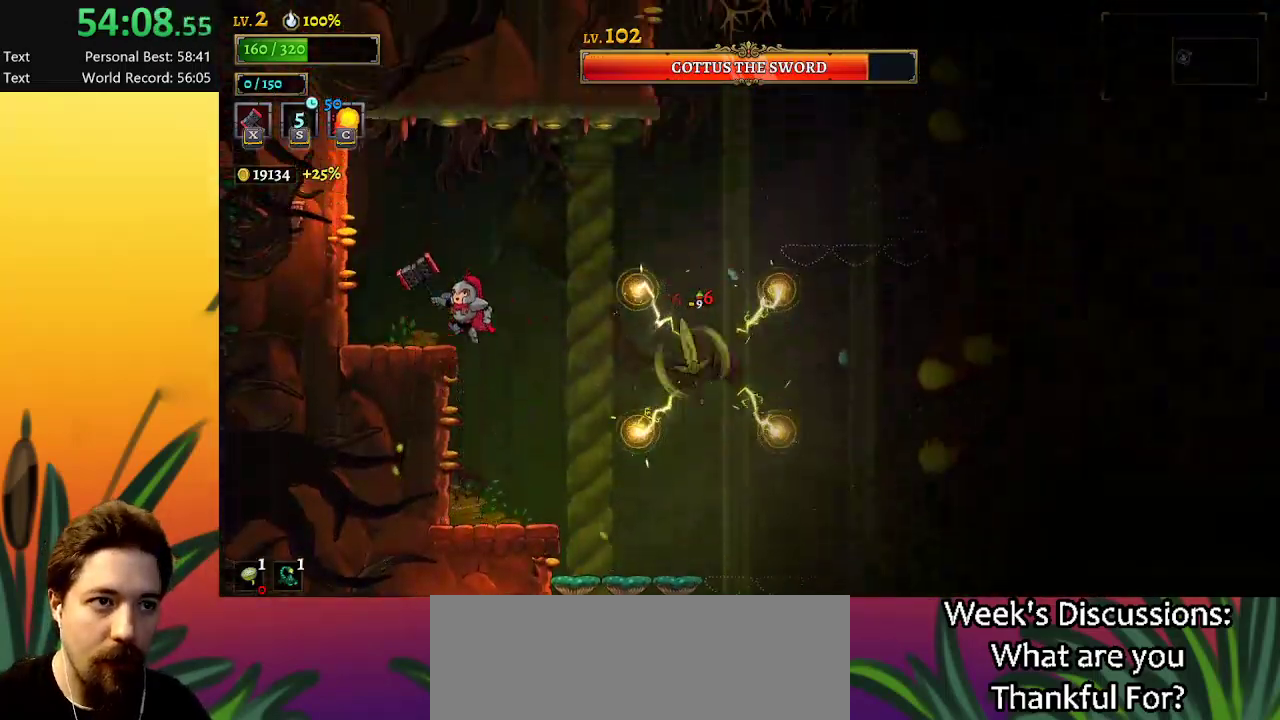
Gameplay with keyboard; each line is a JSON object with the keys held at the frame after it. "events" lists presses ("down") and releases ("up") of "a", "c", "d", "down", "left", "right", "s", "up", "x" and "z" between this image and that frame as [ms after this image, input, new state], when the widget could be followed in between. No other keys are recorded. Mouse input is not recorded.
{"keys": ["right", "z"], "events": [[284, "left", "up"], [417, "z", "down"], [467, "right", "down"]]}
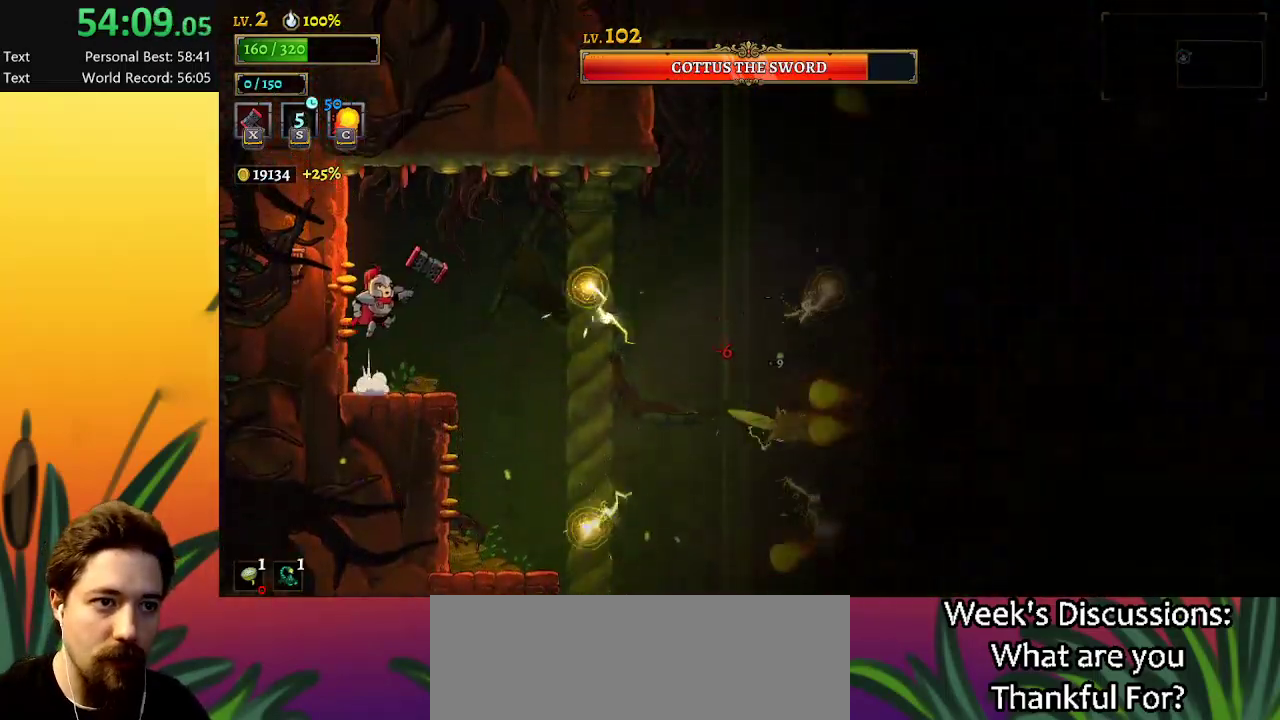
{"keys": ["d", "right"], "events": [[250, "d", "down"], [334, "z", "up"]]}
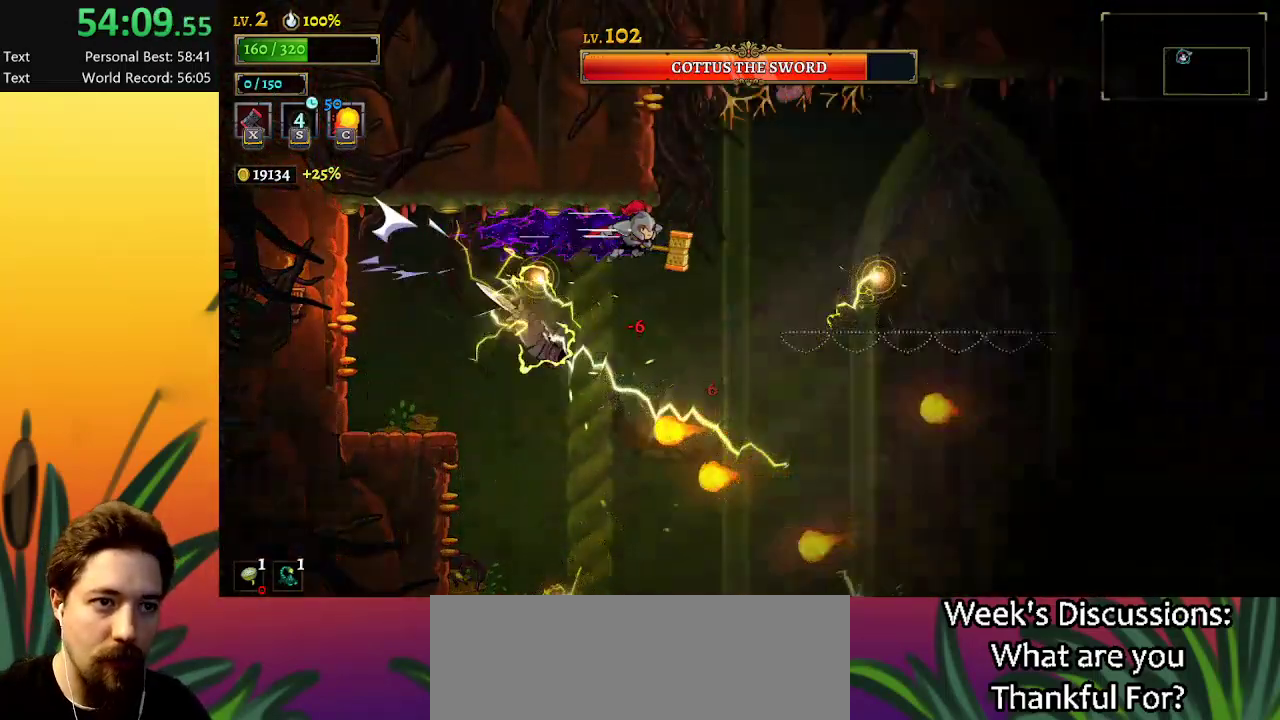
{"keys": ["right", "z"], "events": [[200, "d", "up"], [250, "right", "up"], [434, "z", "down"], [484, "right", "down"]]}
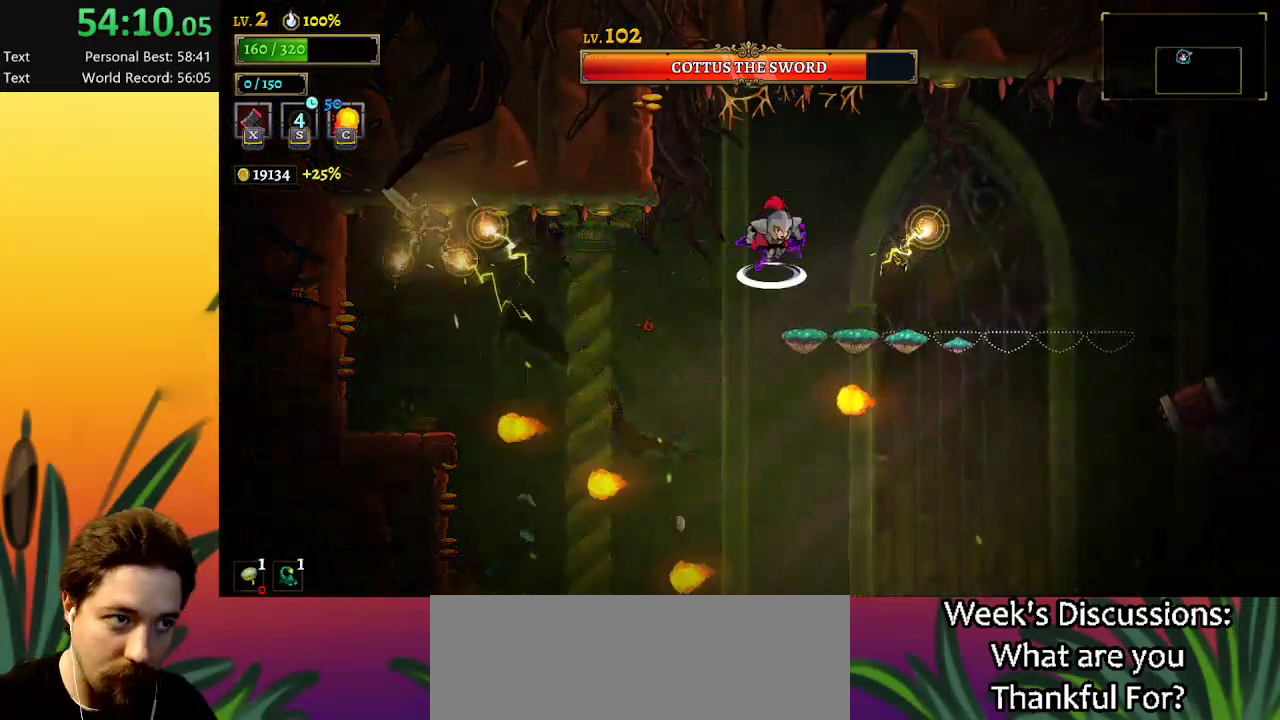
{"keys": ["down", "right"], "events": [[367, "down", "down"], [367, "z", "up"]]}
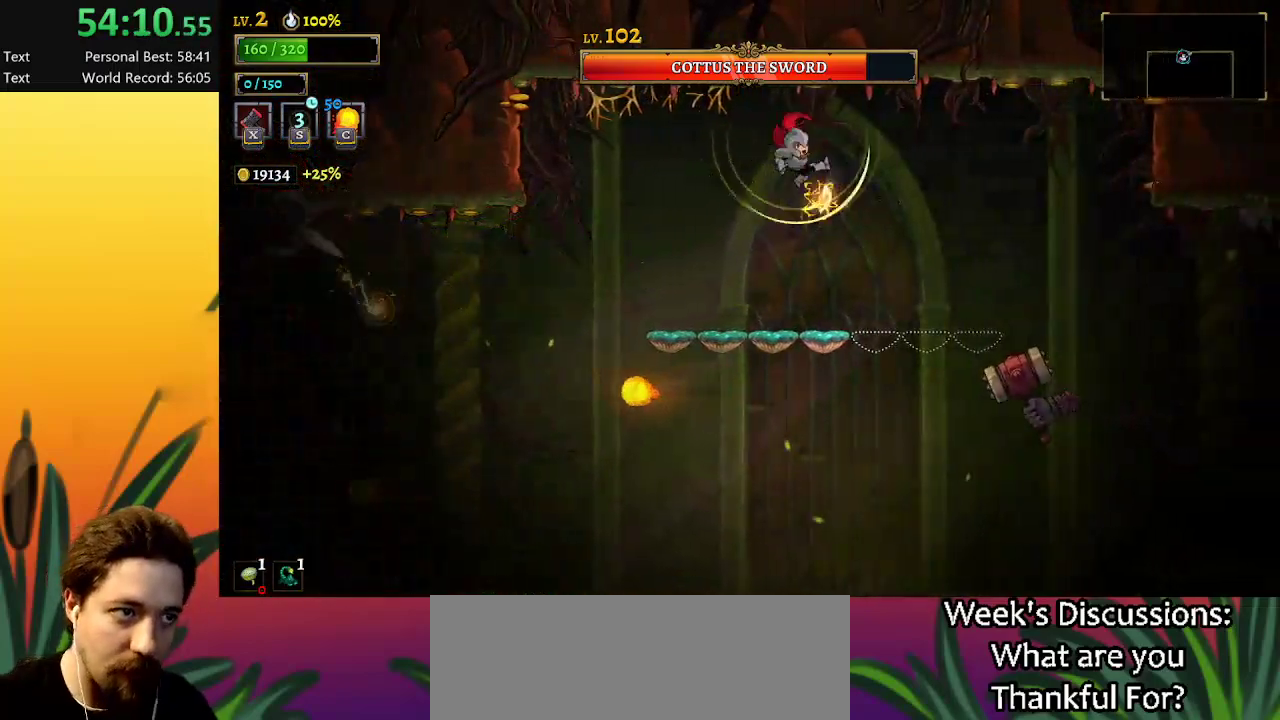
{"keys": ["down"], "events": [[50, "down", "up"], [150, "d", "down"], [334, "down", "down"], [384, "d", "up"], [434, "right", "up"]]}
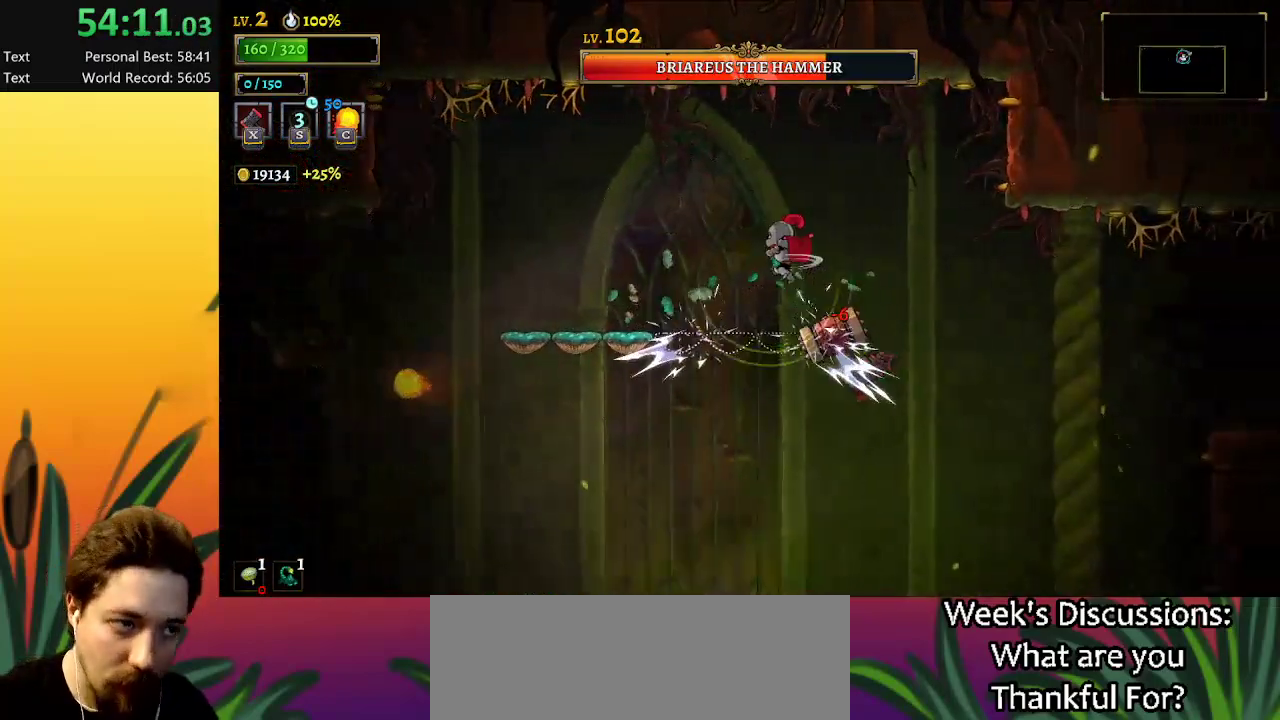
{"keys": ["down", "right"], "events": [[117, "down", "up"], [400, "right", "down"], [450, "down", "down"]]}
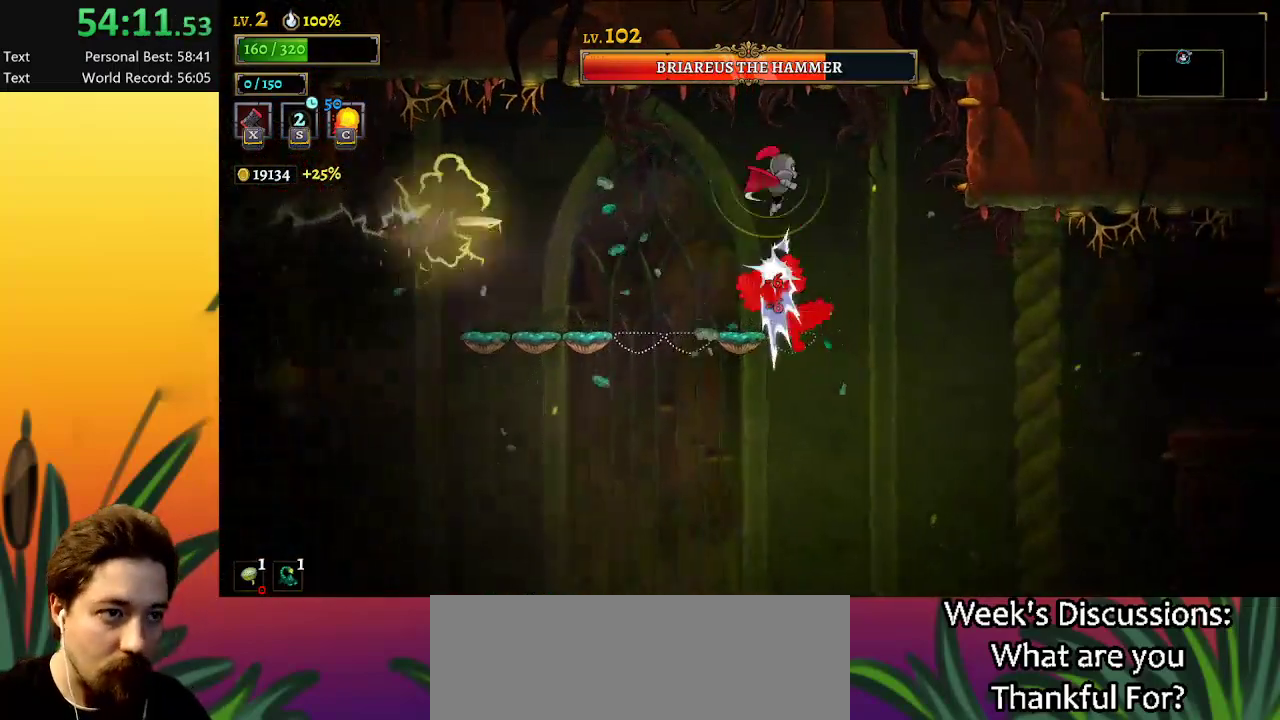
{"keys": [], "events": [[84, "down", "up"], [234, "x", "down"], [317, "right", "up"], [367, "x", "up"]]}
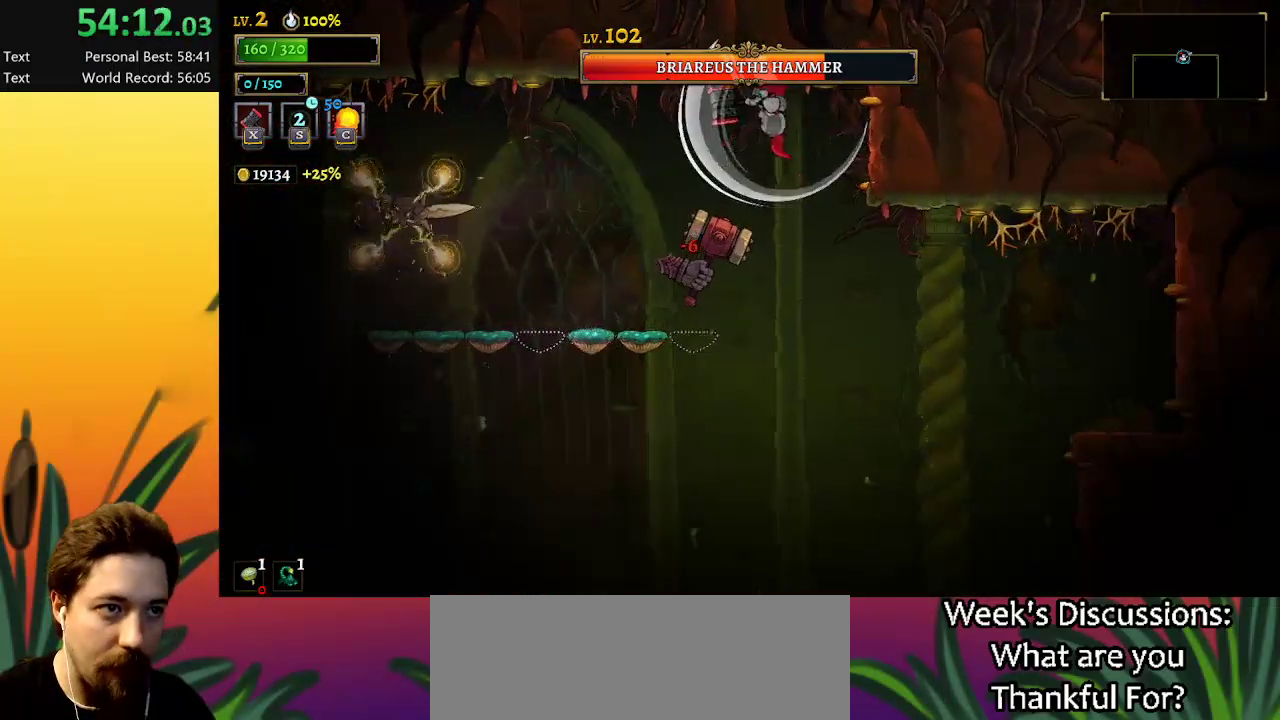
{"keys": [], "events": [[50, "right", "down"], [200, "right", "up"], [284, "down", "down"], [334, "right", "down"], [434, "down", "up"], [484, "right", "up"]]}
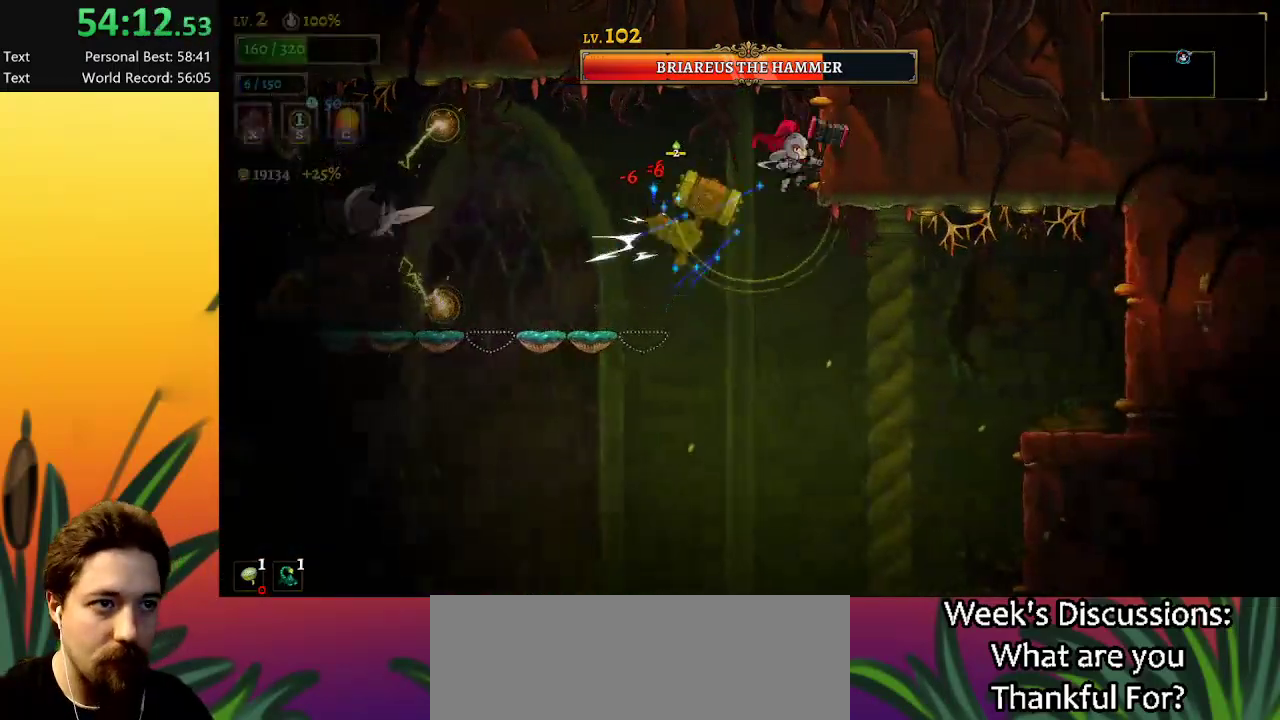
{"keys": ["right"], "events": [[34, "x", "down"], [67, "x", "up"], [217, "right", "down"]]}
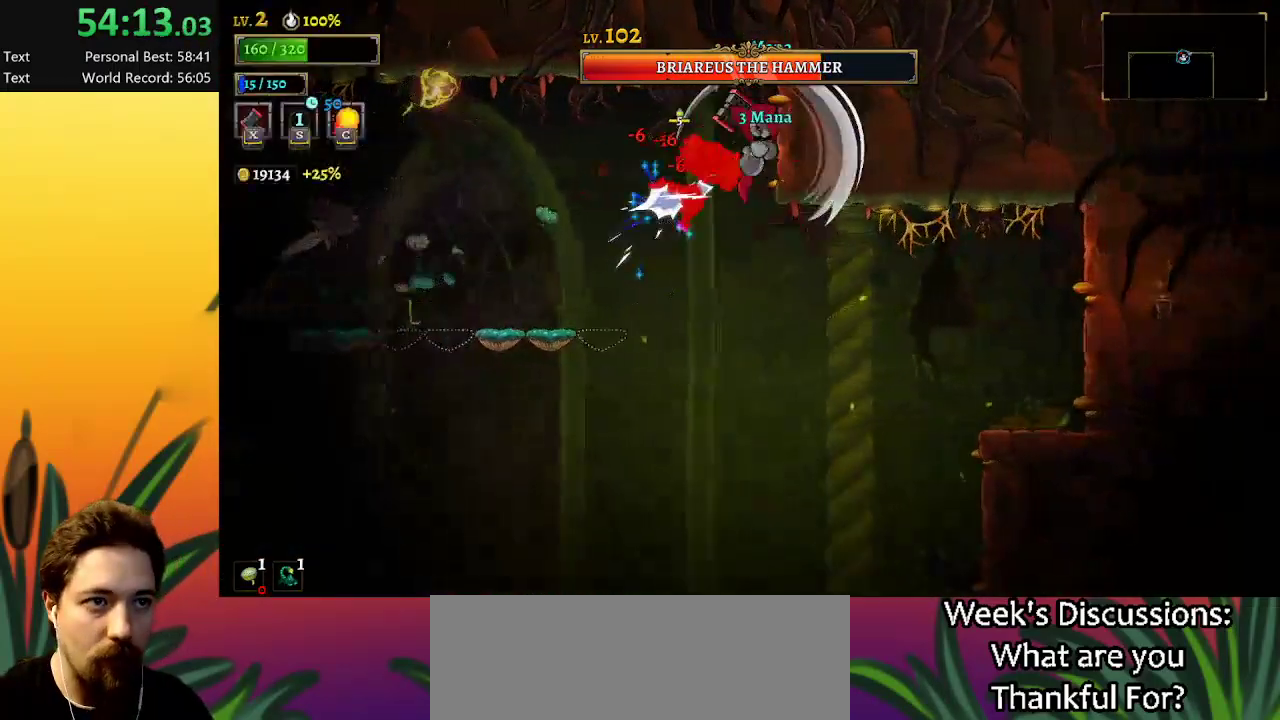
{"keys": ["right"], "events": [[184, "d", "down"], [467, "d", "up"]]}
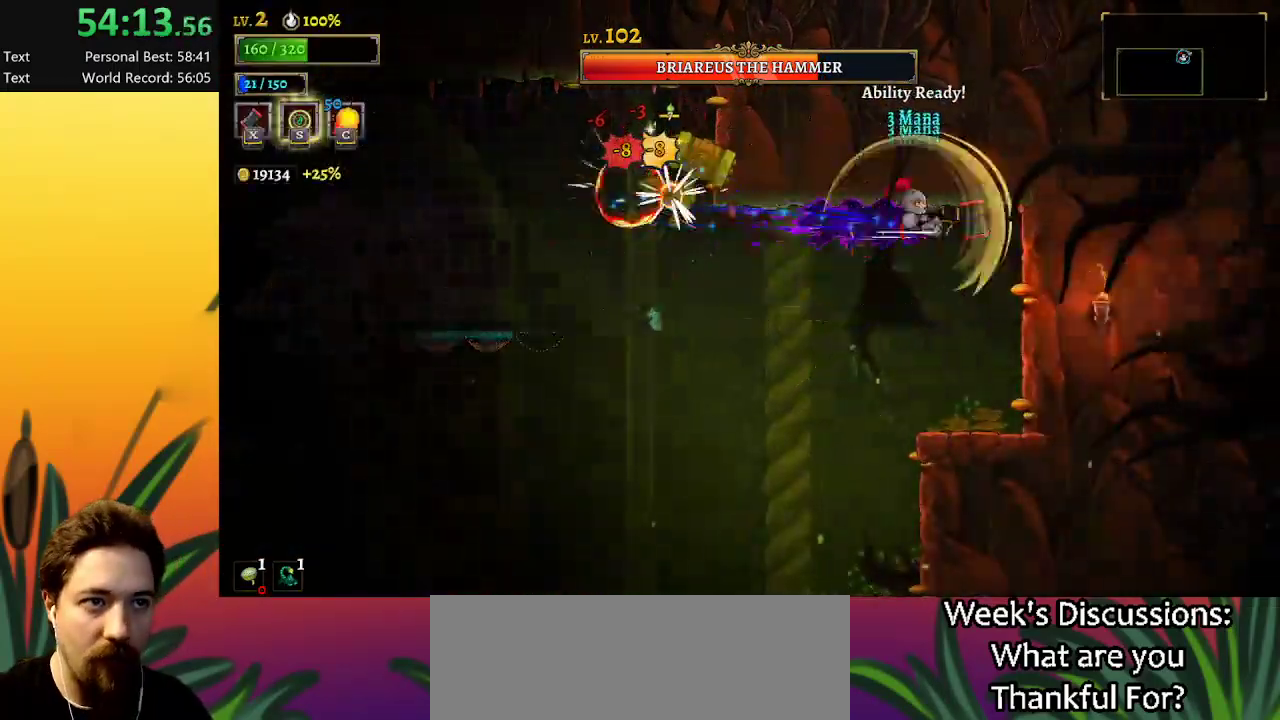
{"keys": [], "events": [[50, "right", "up"], [234, "down", "down"], [334, "down", "up"]]}
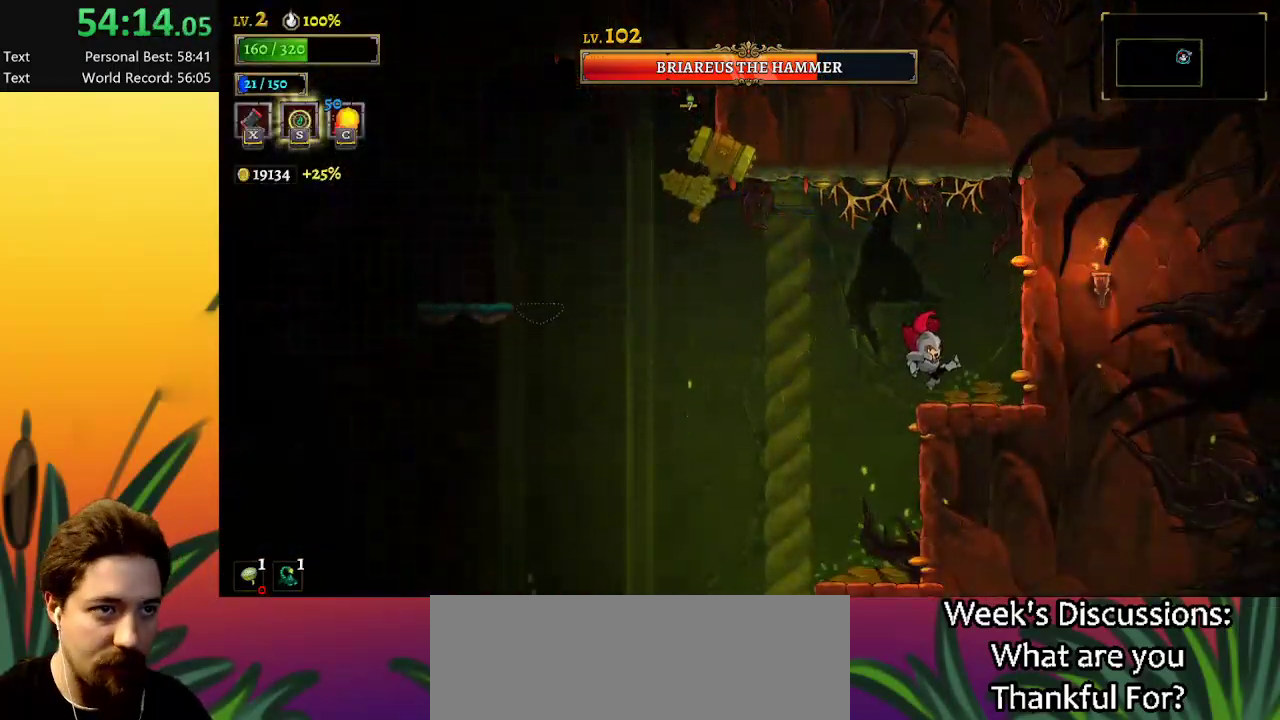
{"keys": [], "events": [[117, "left", "down"], [167, "x", "down"], [167, "z", "down"], [400, "x", "up"], [434, "z", "up"], [484, "left", "up"]]}
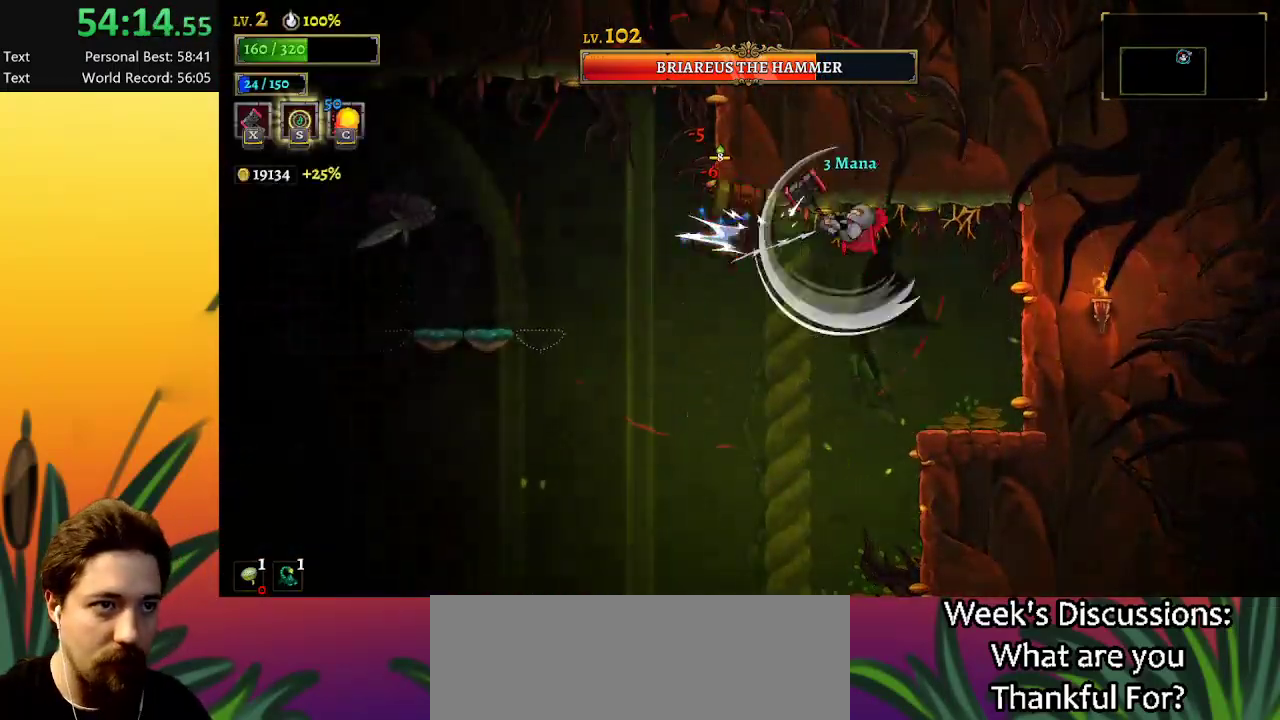
{"keys": [], "events": [[134, "right", "down"], [317, "right", "up"]]}
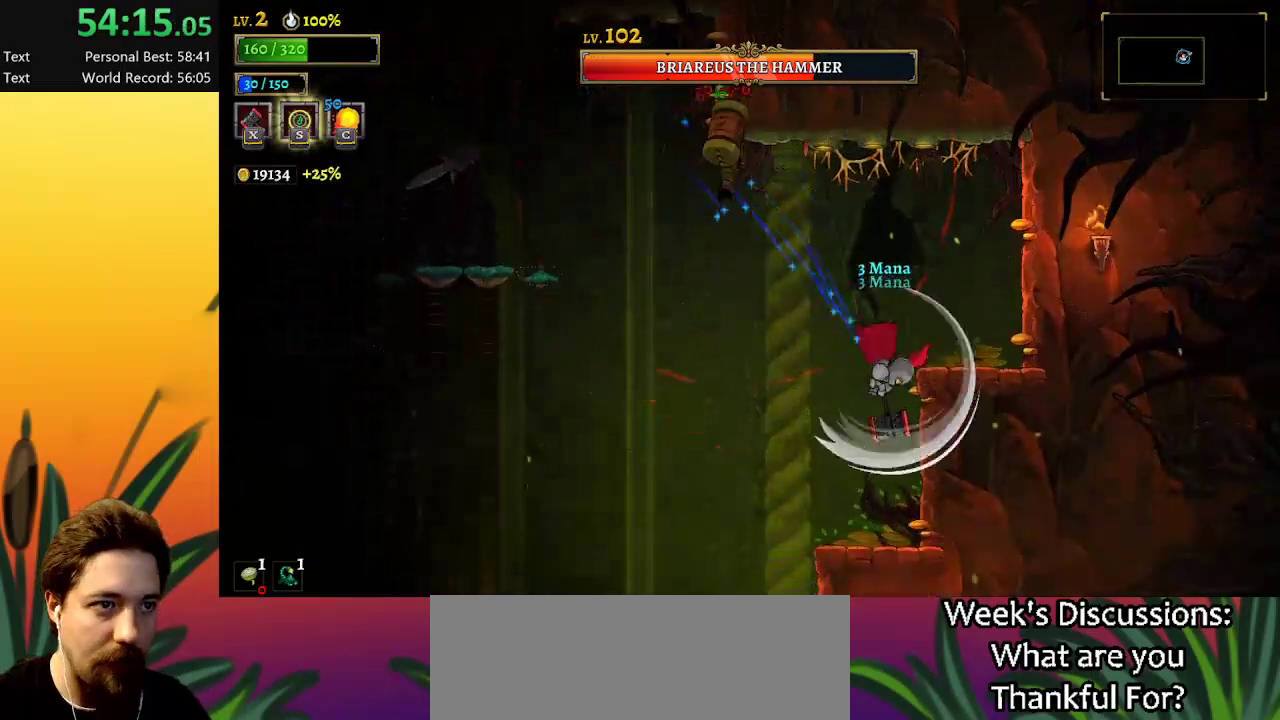
{"keys": ["a", "left"], "events": [[50, "left", "down"], [150, "left", "up"], [284, "a", "down"], [334, "left", "down"]]}
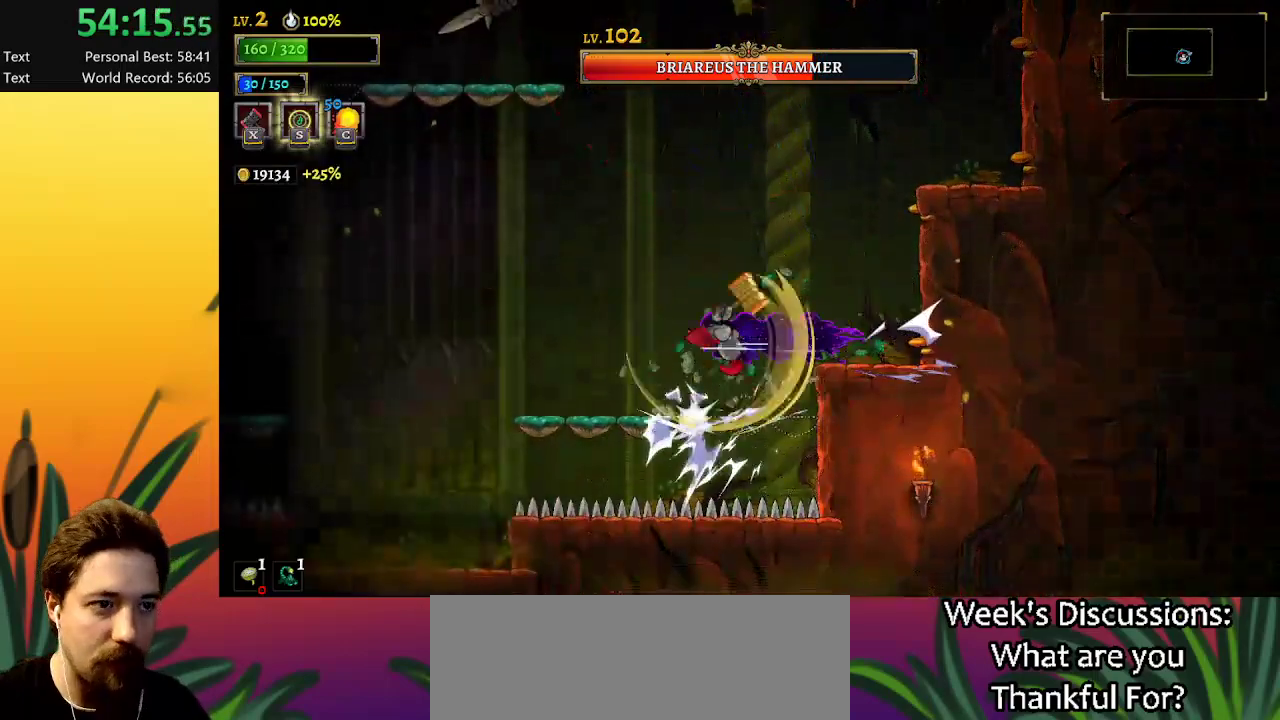
{"keys": ["left"], "events": [[400, "x", "down"], [450, "a", "up"], [484, "x", "up"]]}
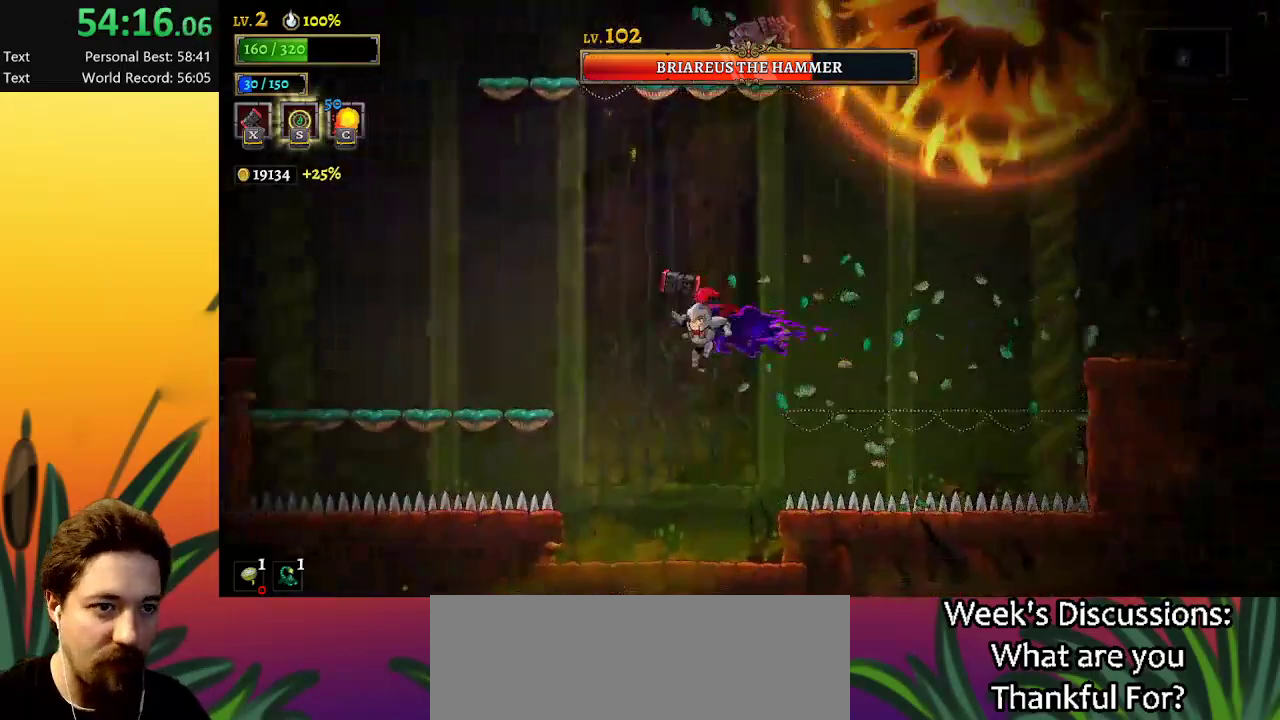
{"keys": ["left"], "events": [[84, "left", "up"], [417, "left", "down"]]}
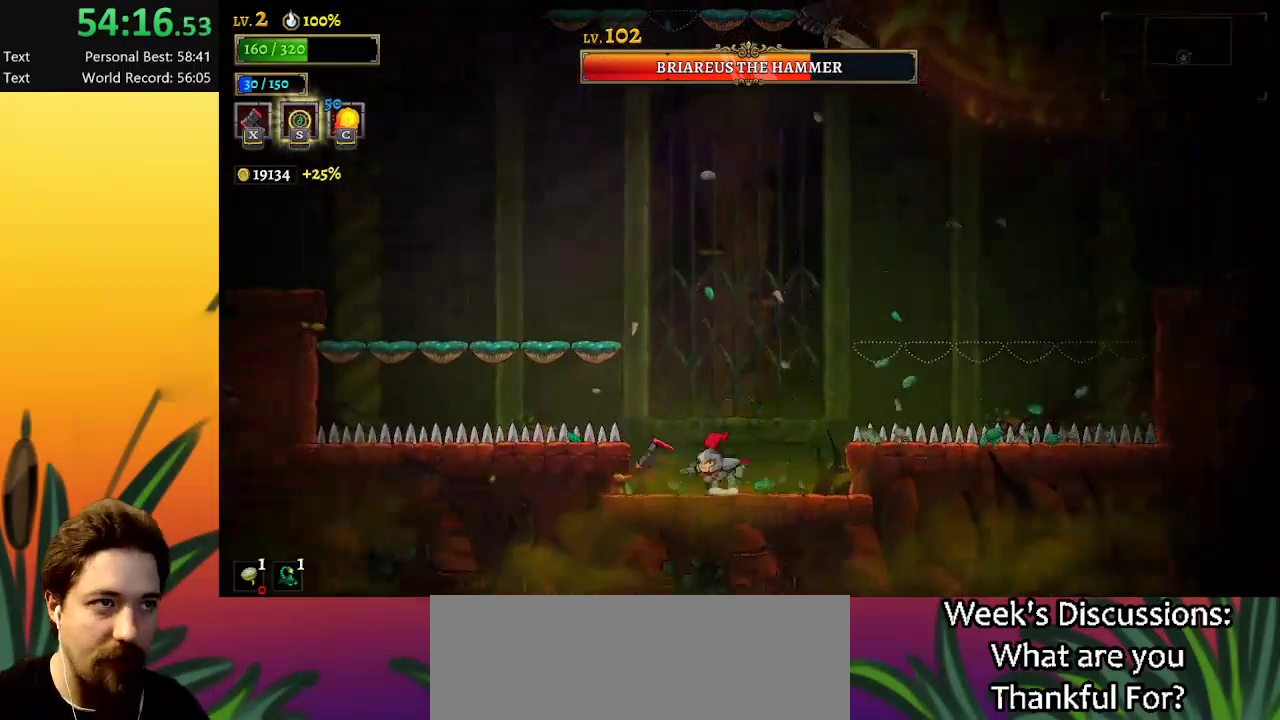
{"keys": ["left"], "events": [[50, "z", "down"], [434, "z", "up"]]}
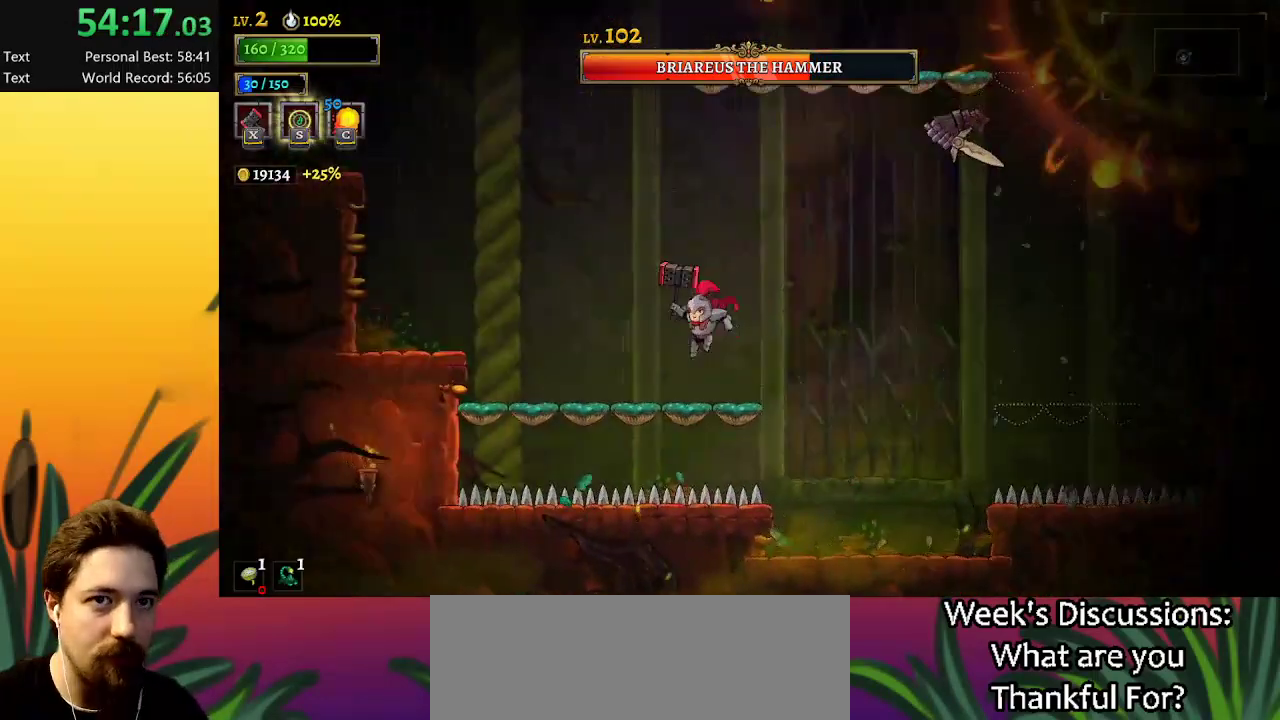
{"keys": [], "events": [[400, "left", "up"]]}
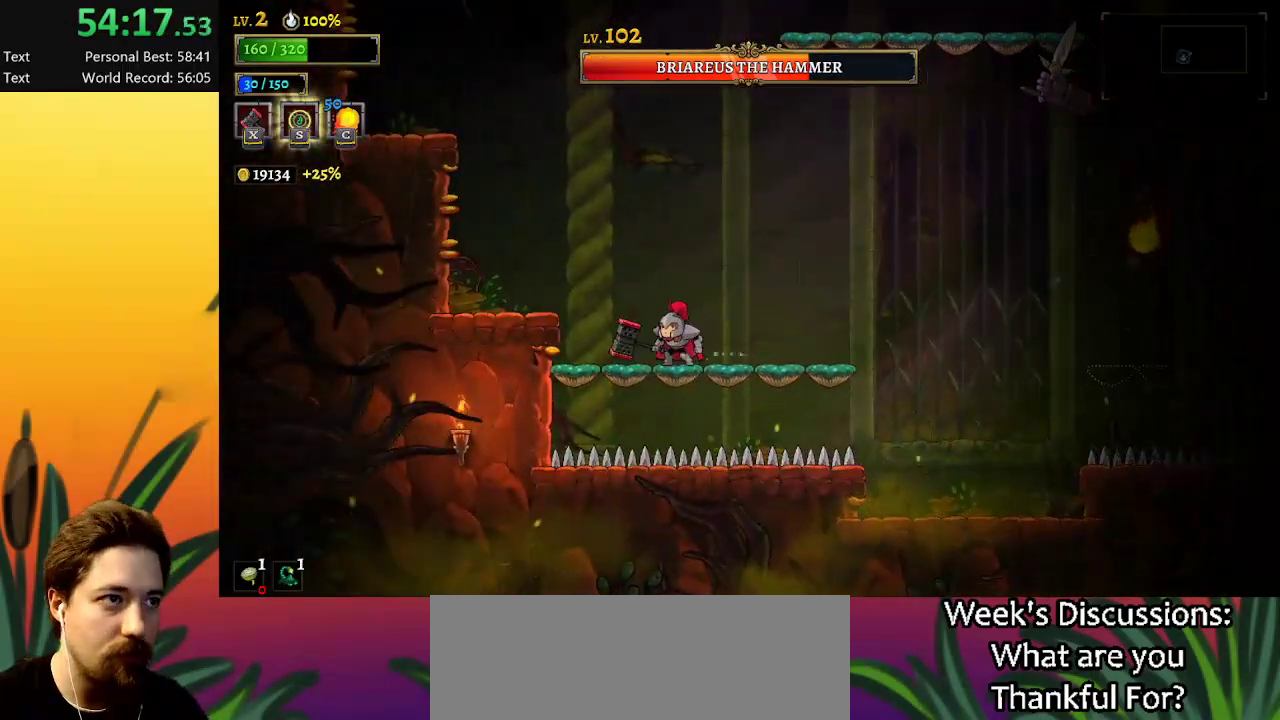
{"keys": [], "events": [[50, "right", "down"], [84, "right", "up"]]}
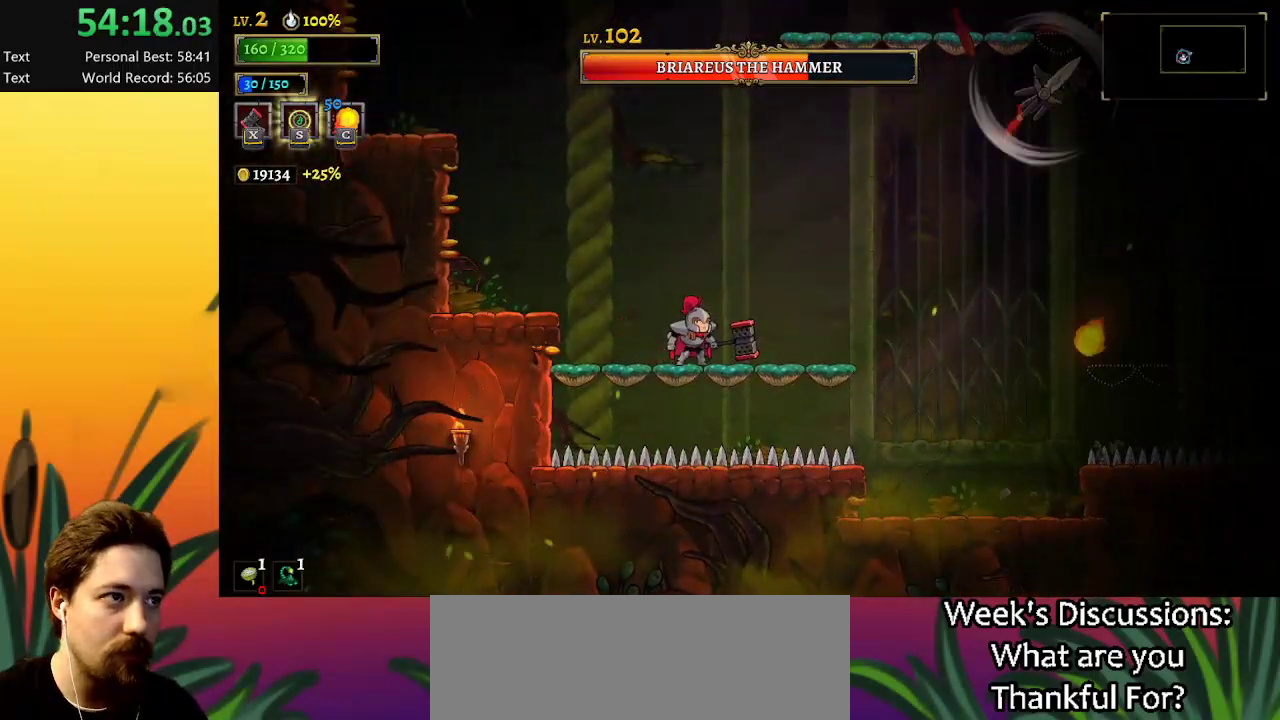
{"keys": [], "events": [[17, "left", "down"], [150, "left", "up"]]}
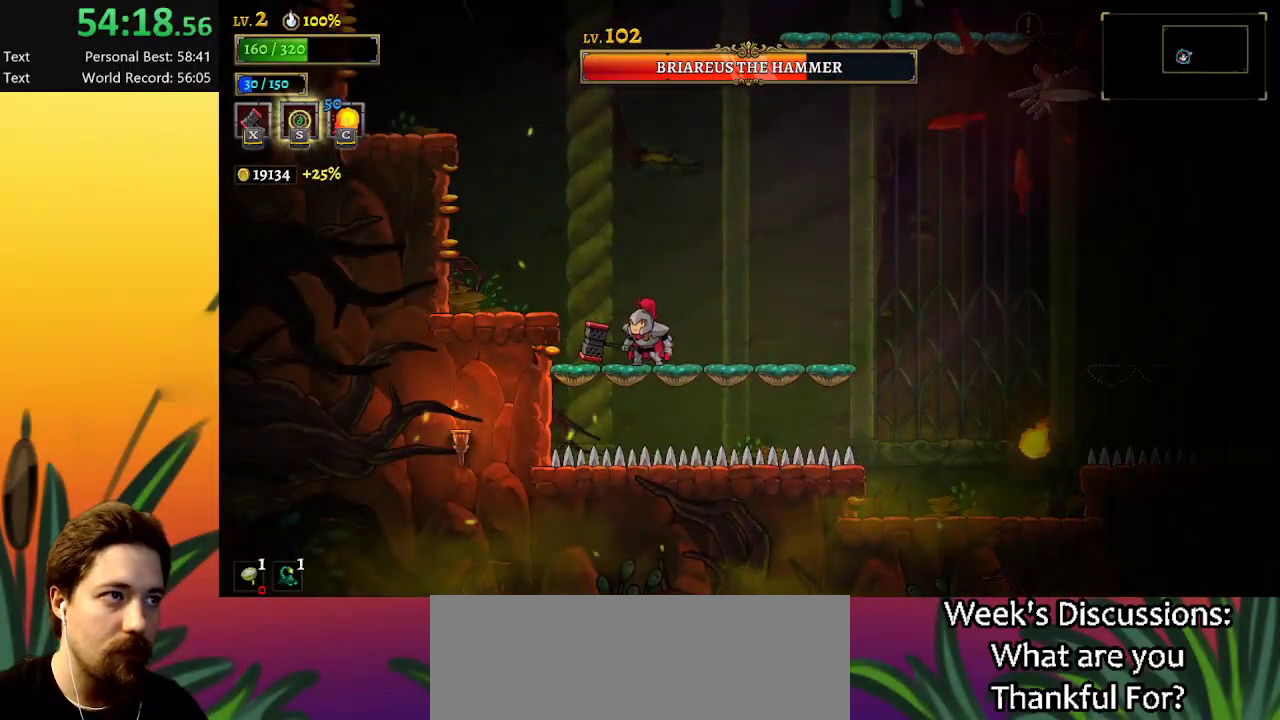
{"keys": ["left", "z"], "events": [[300, "left", "down"], [450, "z", "down"]]}
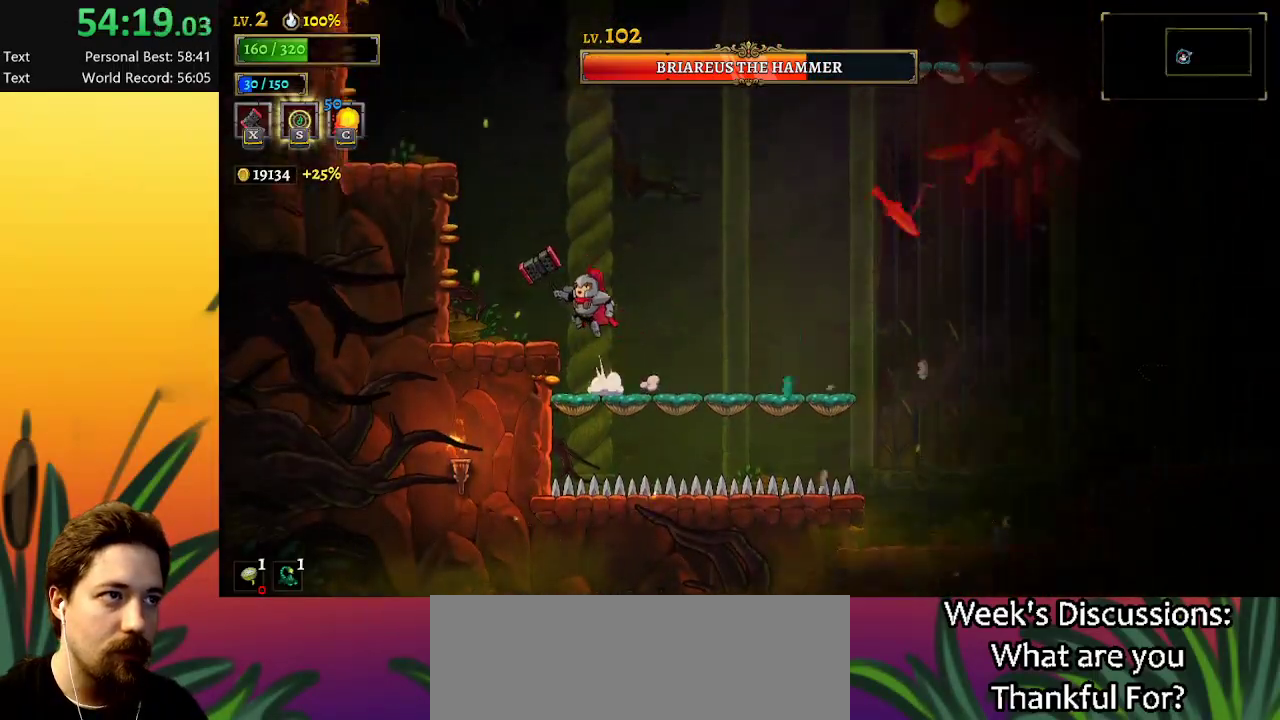
{"keys": ["left", "z"], "events": [[267, "z", "up"], [367, "z", "down"]]}
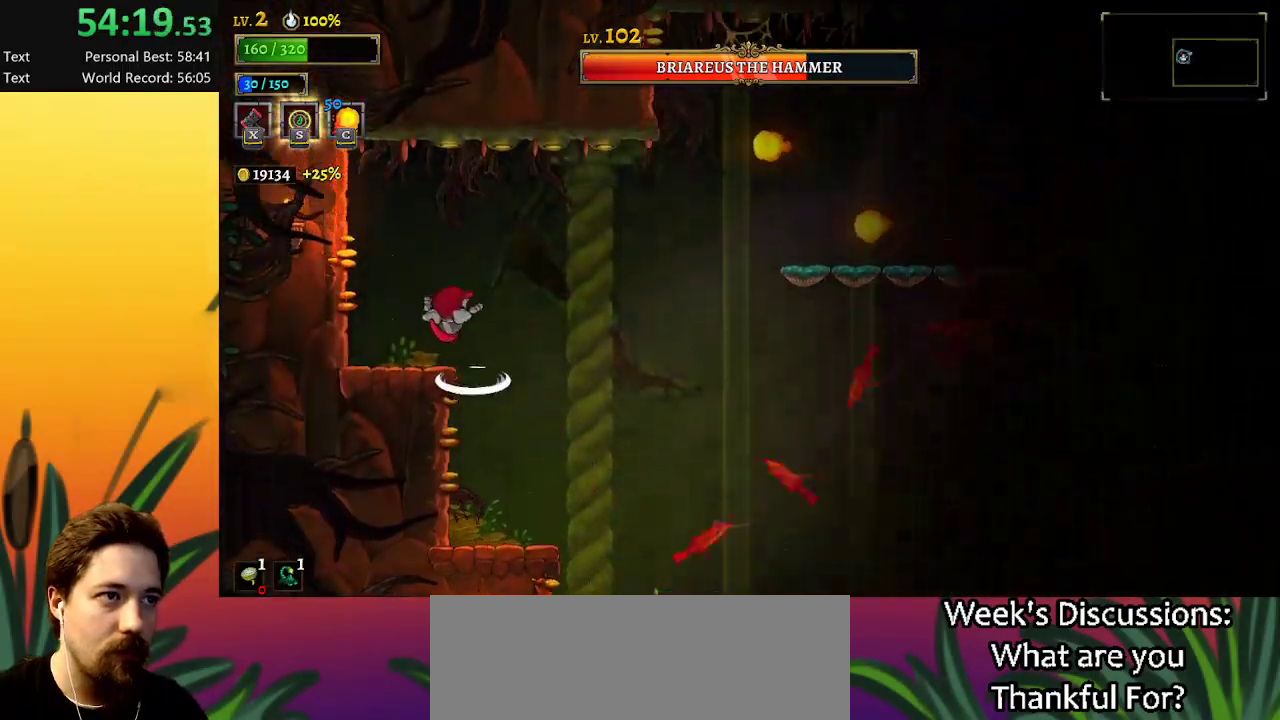
{"keys": [], "events": [[50, "z", "up"], [284, "left", "up"]]}
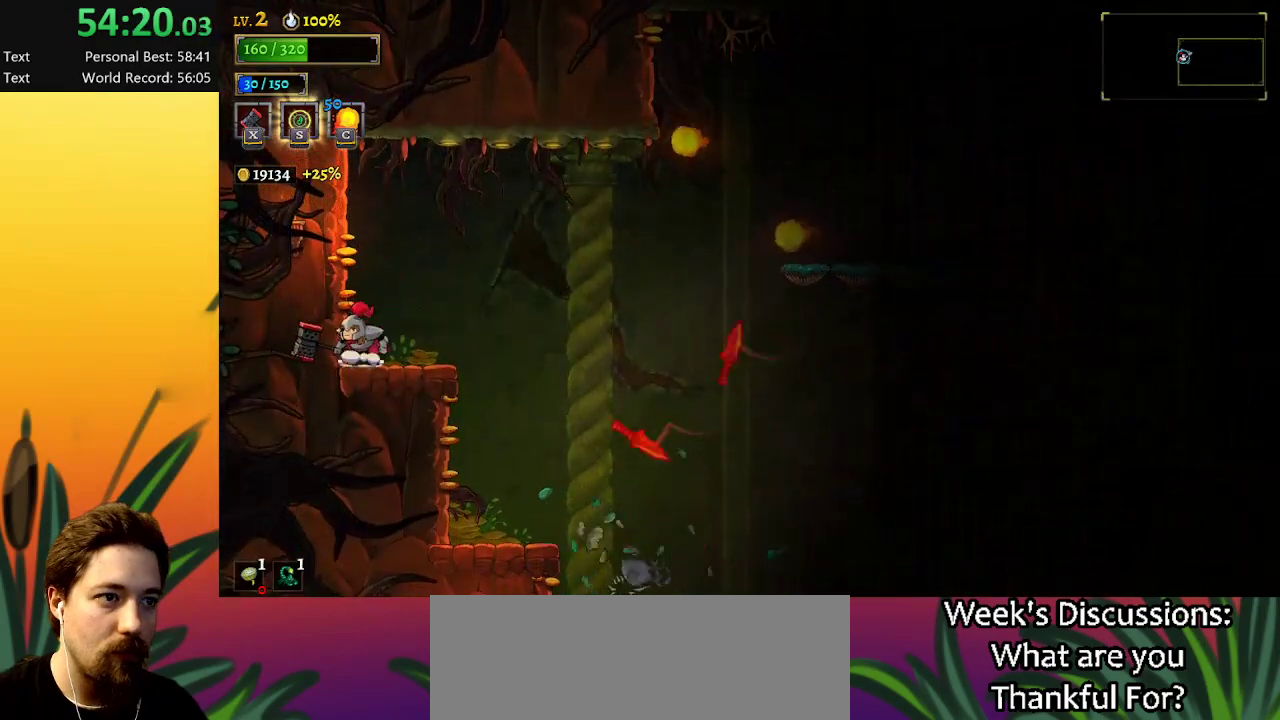
{"keys": ["right"], "events": [[300, "right", "down"], [400, "z", "down"], [500, "z", "up"]]}
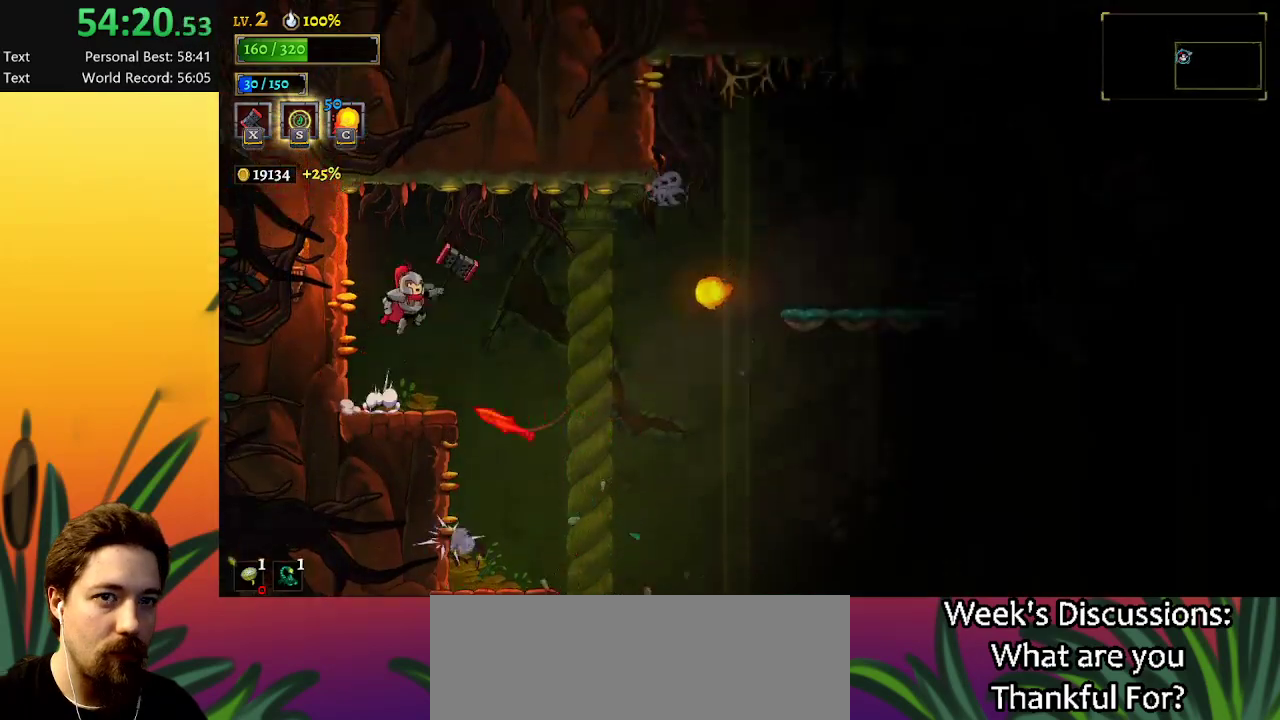
{"keys": [], "events": [[184, "right", "up"], [234, "left", "down"], [417, "left", "up"]]}
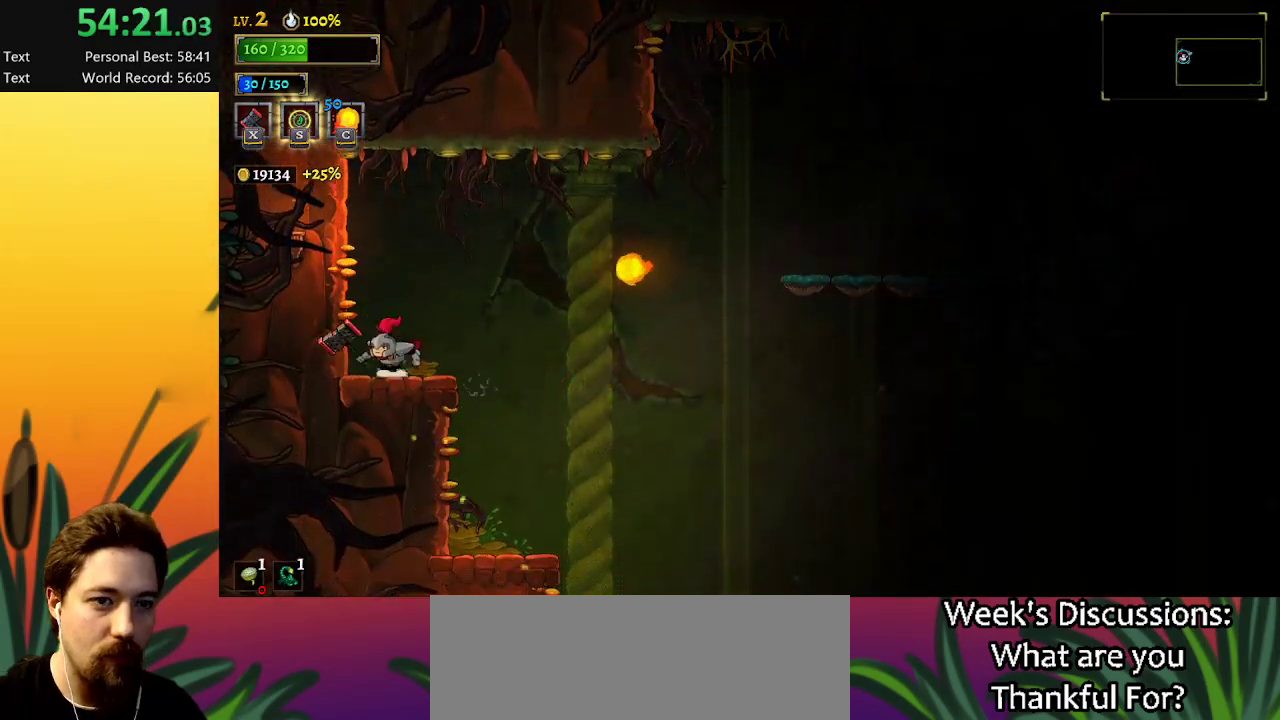
{"keys": ["right", "z"], "events": [[200, "right", "down"], [250, "z", "down"]]}
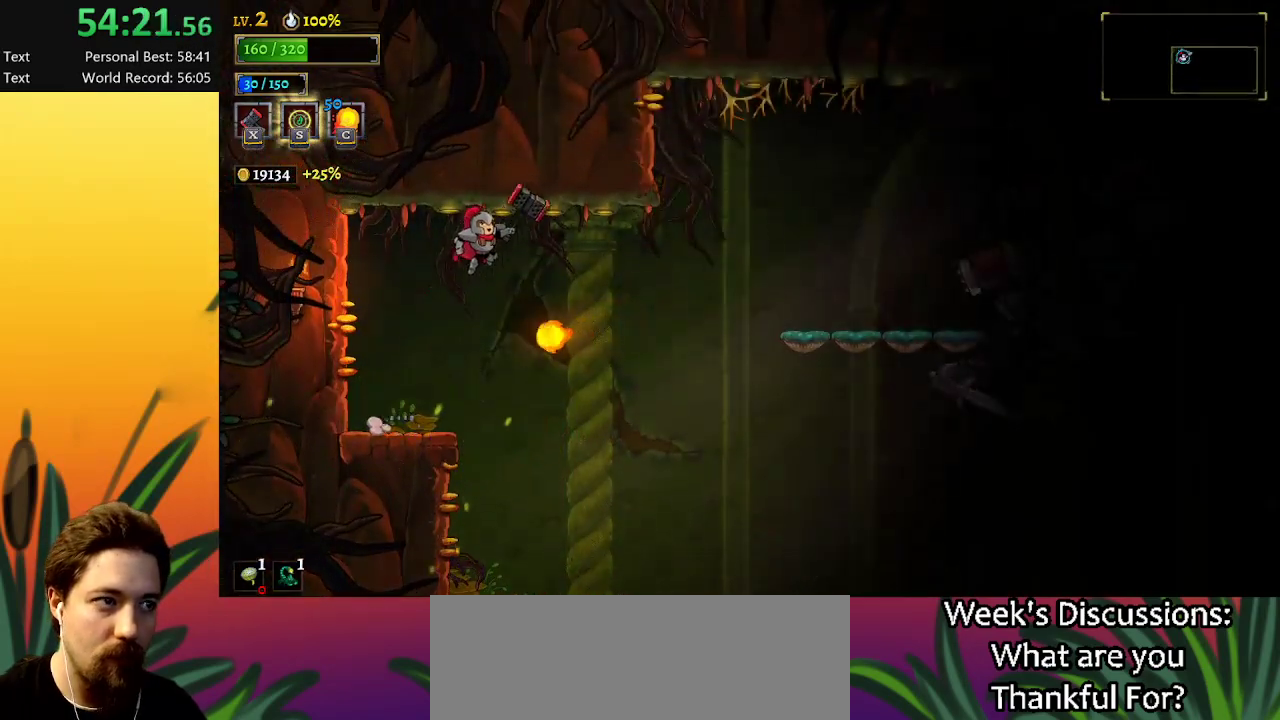
{"keys": ["right"], "events": [[17, "z", "up"], [67, "d", "down"], [400, "d", "up"]]}